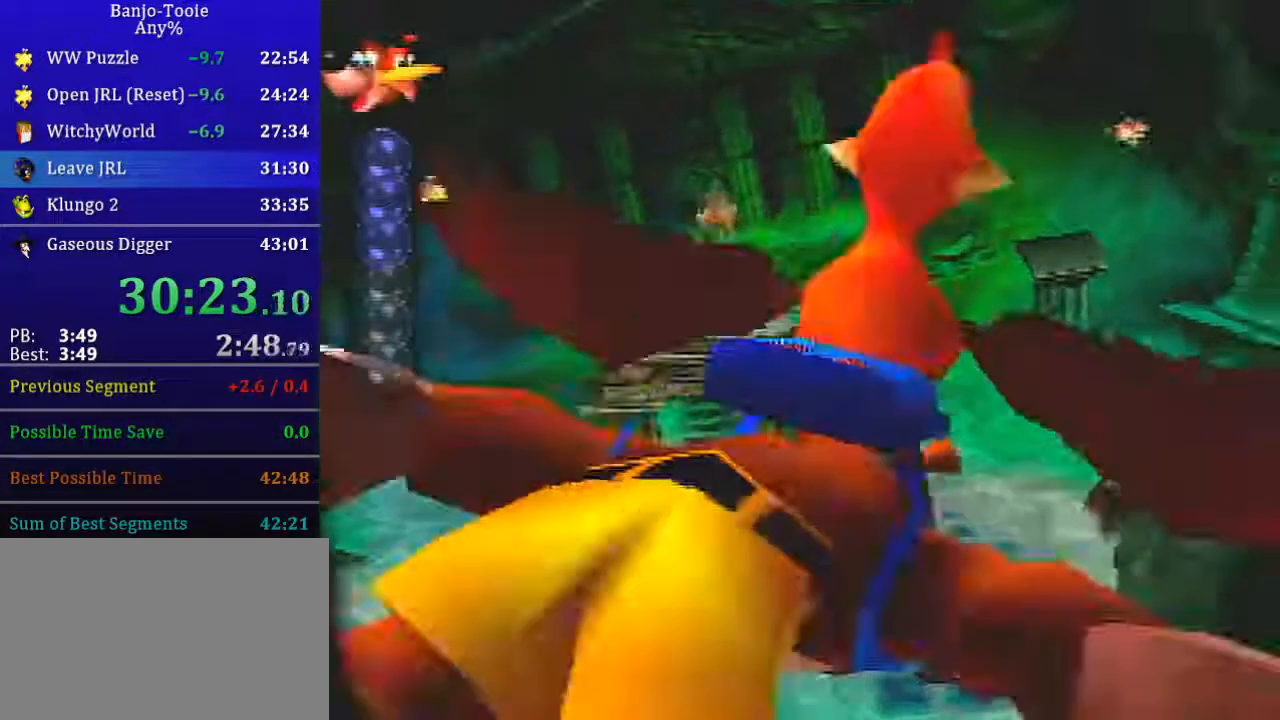
Gameplay with a controller (Nintendo layout); each line is a JSON object with the inputs held at the frame after it. "button_events" lists button changes between this image and that frame as [ms after this image, input, new state], when the widget could be followed in between (sticks are given only as held states). Not read: C_RIGHT L3 R3 Z.
{"buttons": ["B", "R1"], "left_stick": "center", "button_events": []}
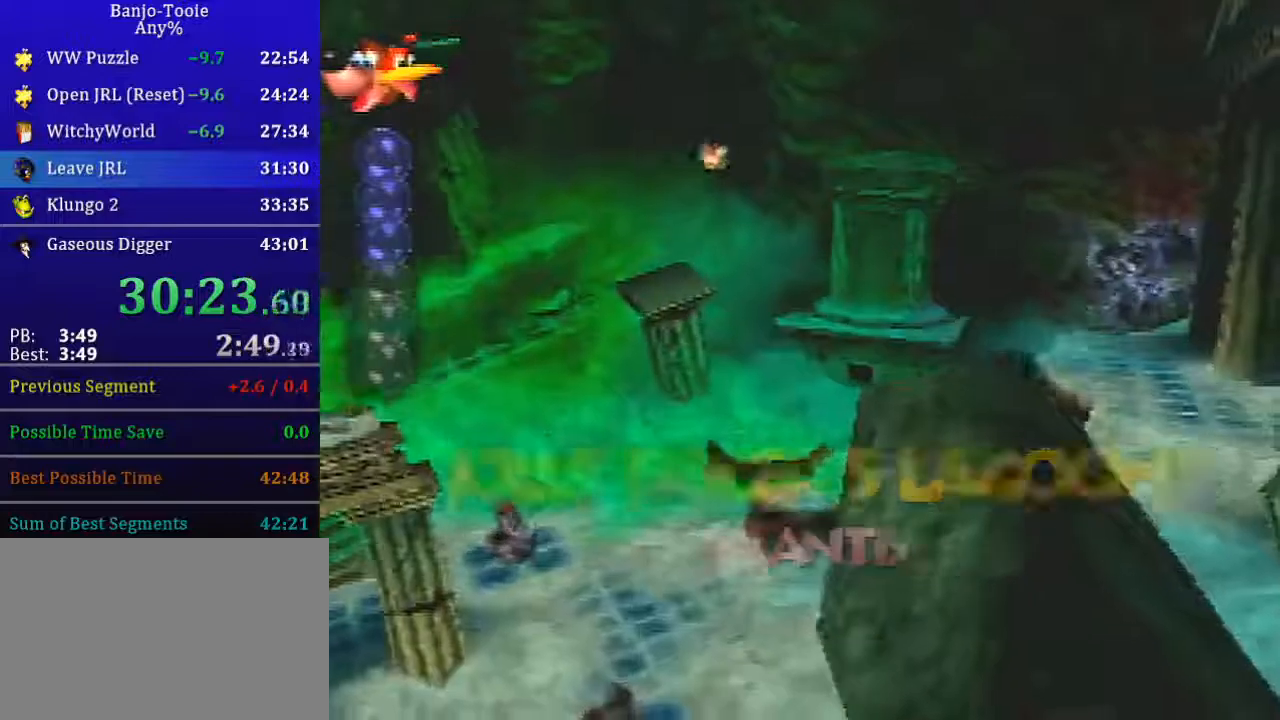
{"buttons": ["B", "R1"], "left_stick": "center", "button_events": []}
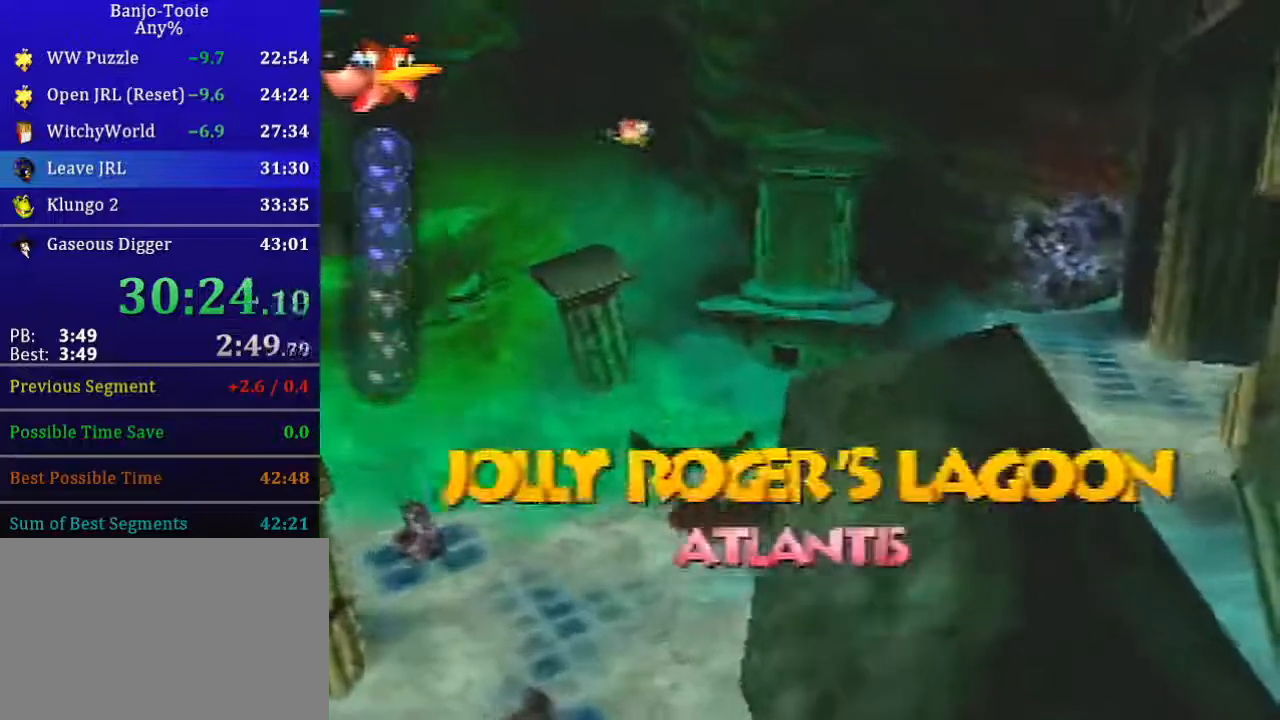
{"buttons": ["B", "R1"], "left_stick": "center", "button_events": []}
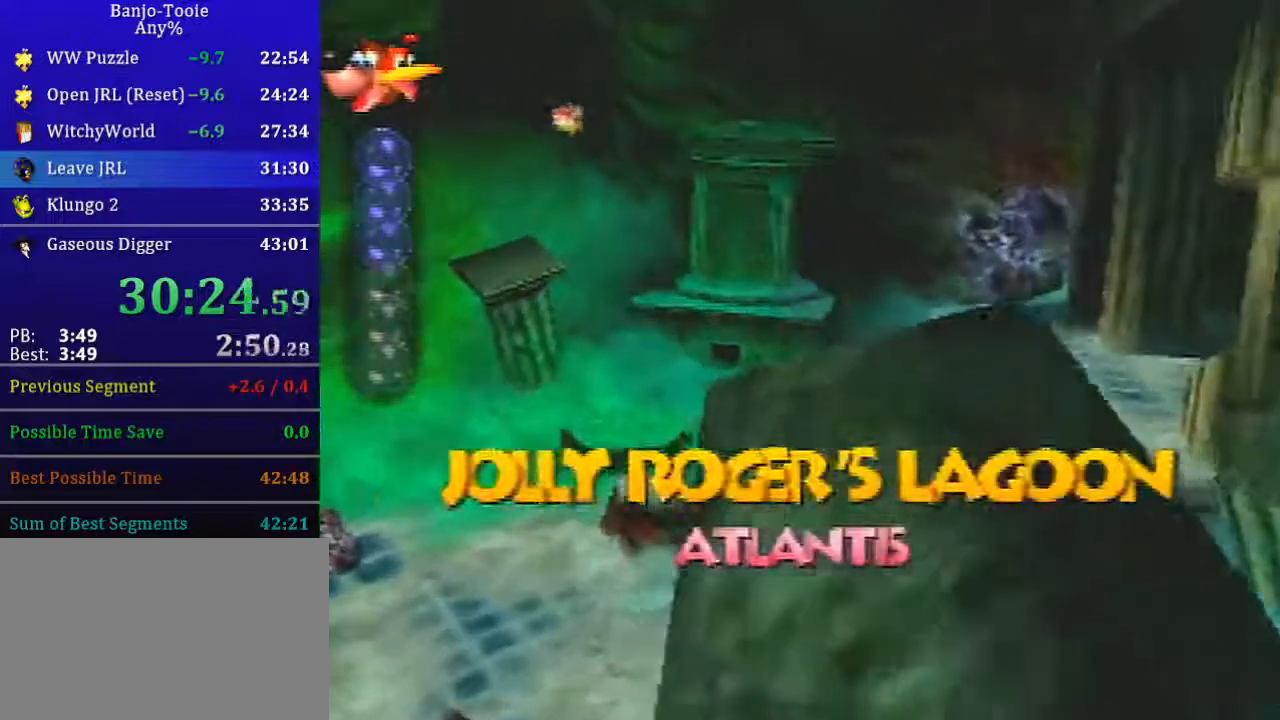
{"buttons": ["B", "R1"], "left_stick": "center", "button_events": []}
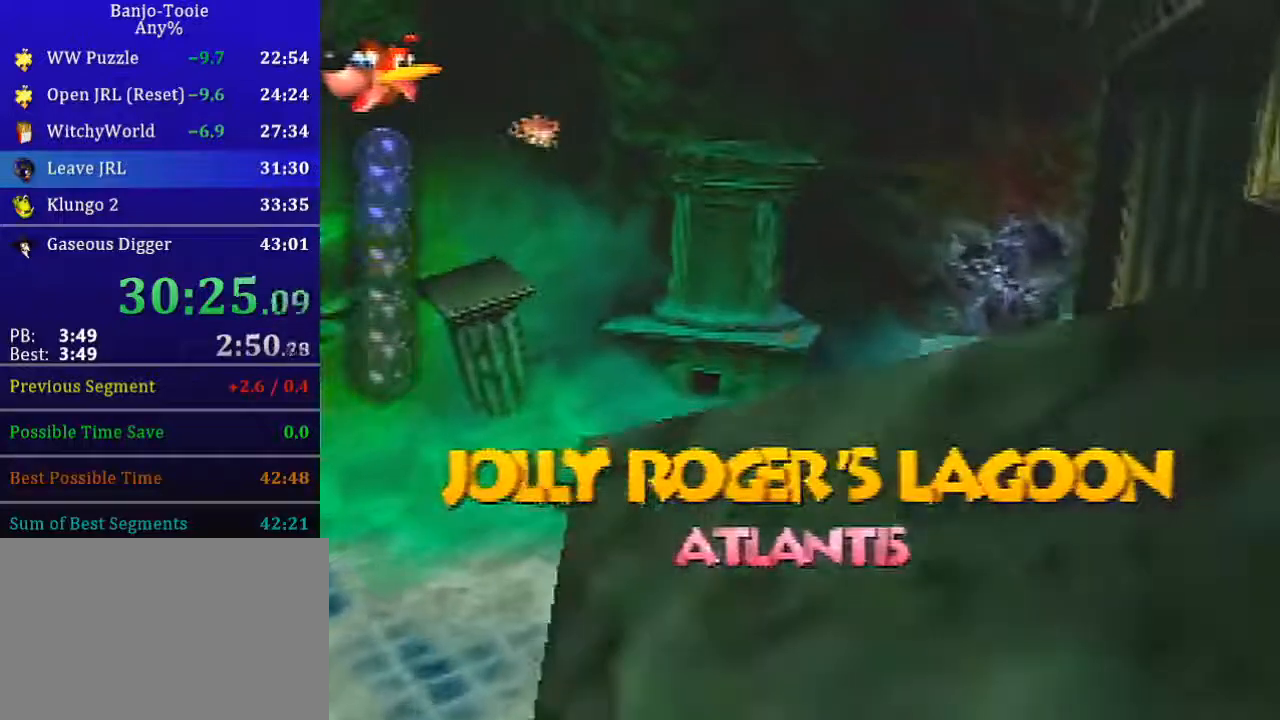
{"buttons": ["B", "R1"], "left_stick": "center", "button_events": []}
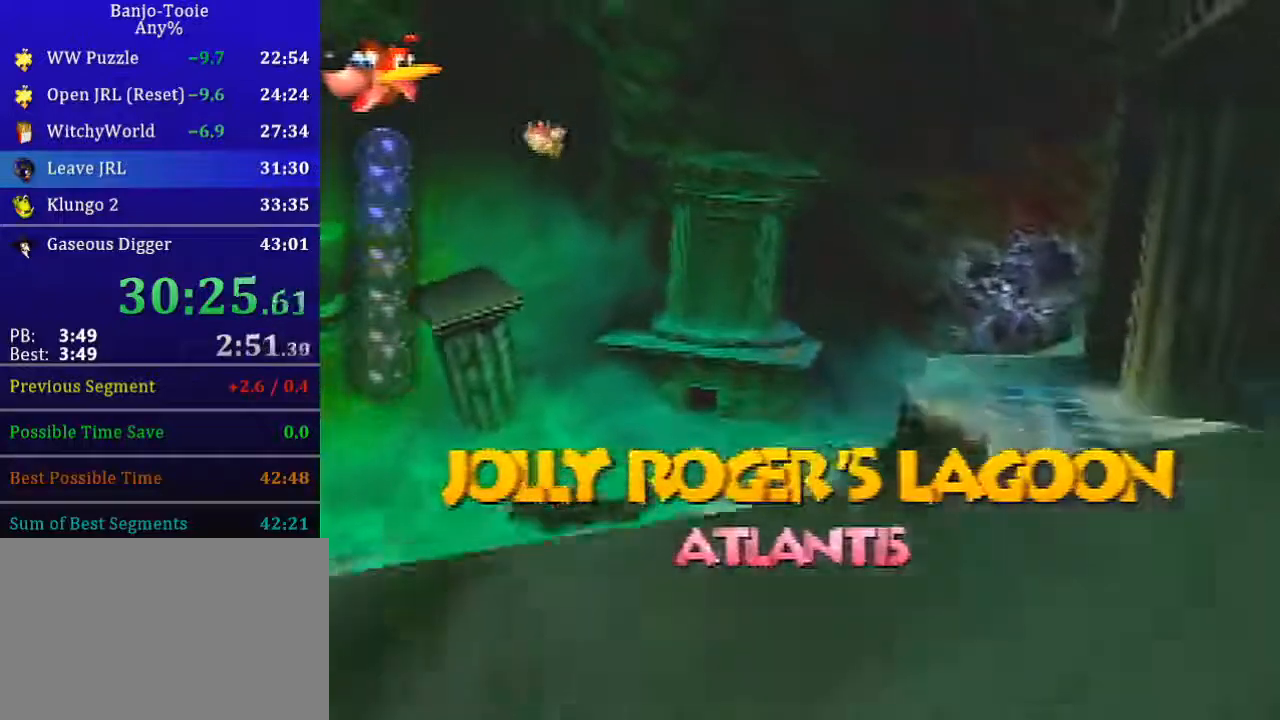
{"buttons": ["B", "R1"], "left_stick": "center", "button_events": []}
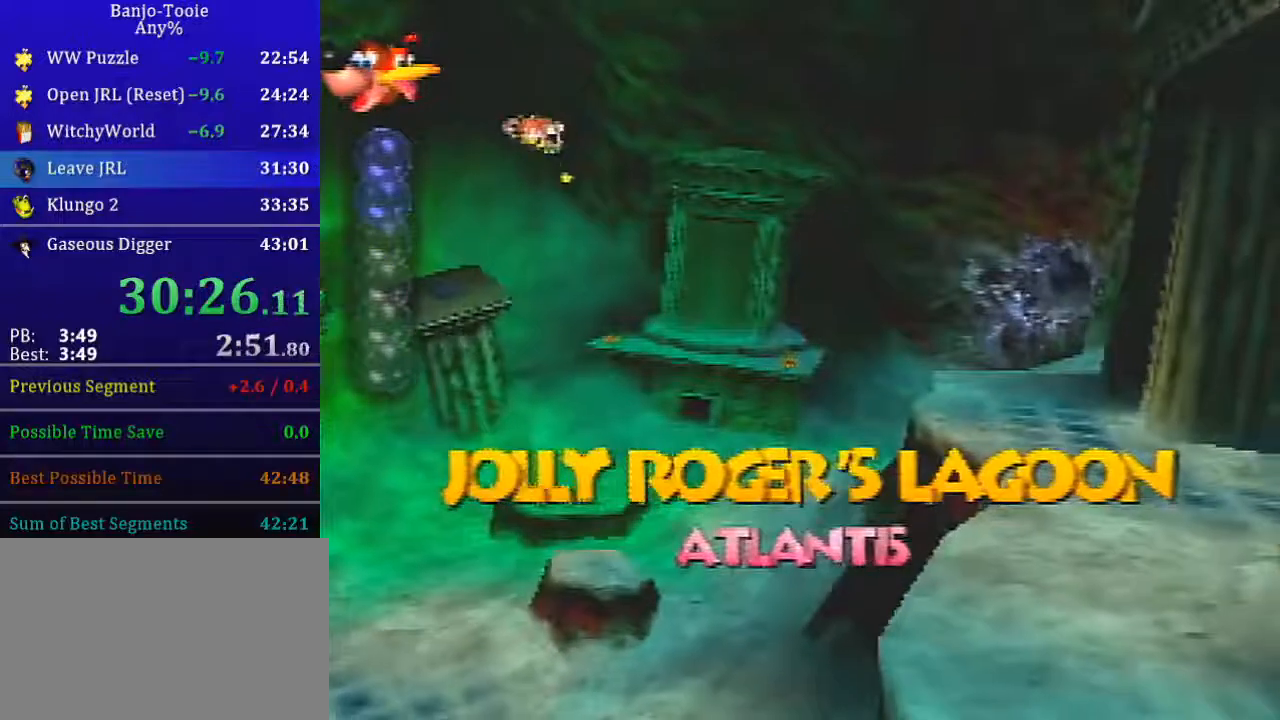
{"buttons": ["B", "R1"], "left_stick": "center", "button_events": []}
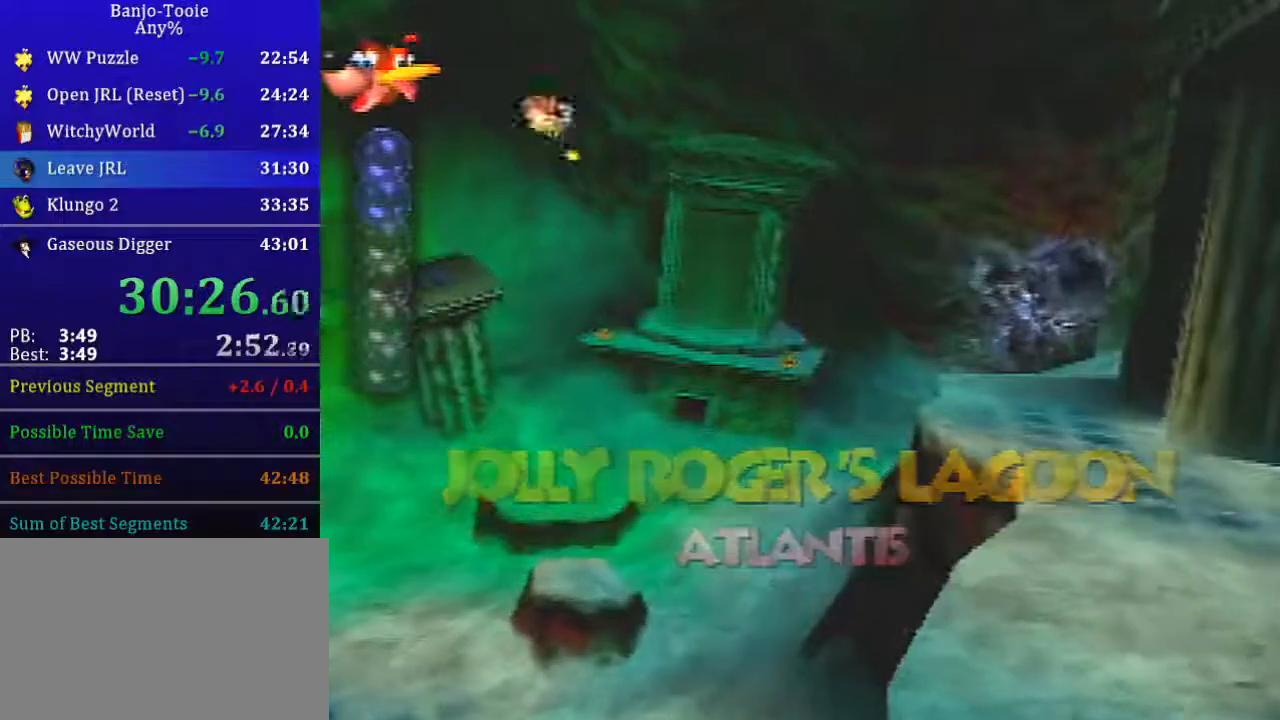
{"buttons": ["B", "R1"], "left_stick": "center", "button_events": []}
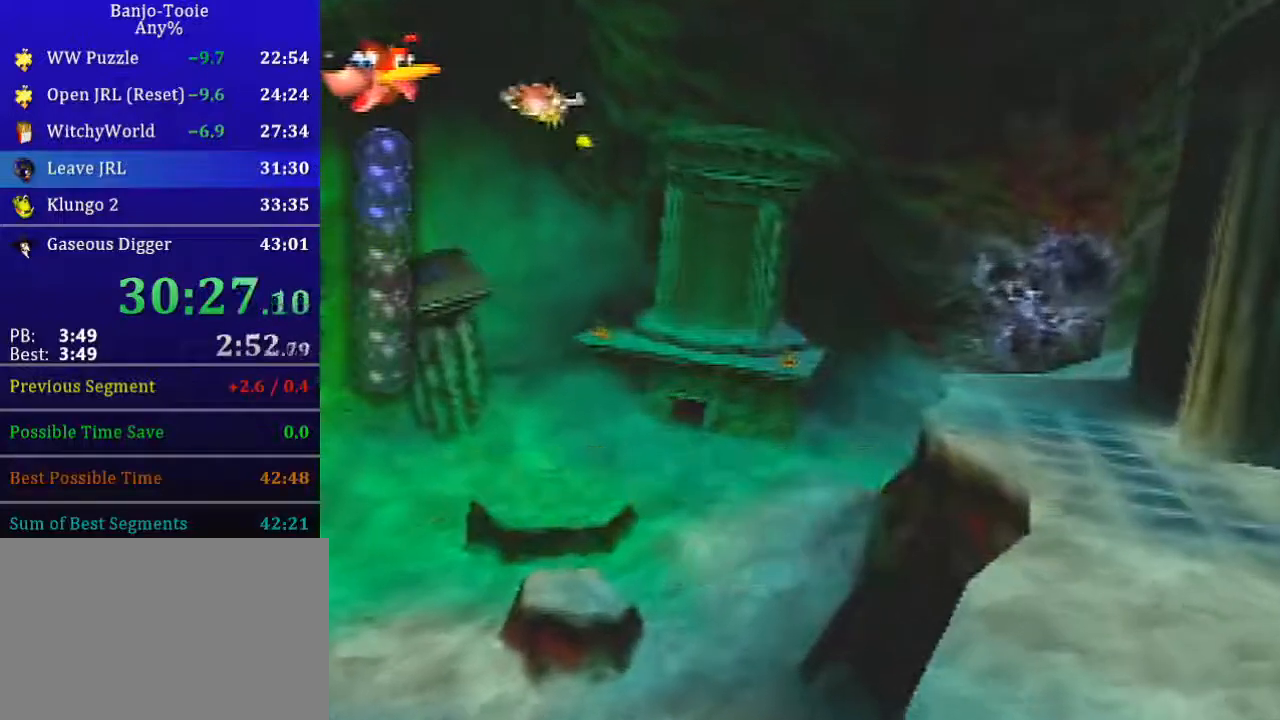
{"buttons": ["B", "R1"], "left_stick": "center", "button_events": []}
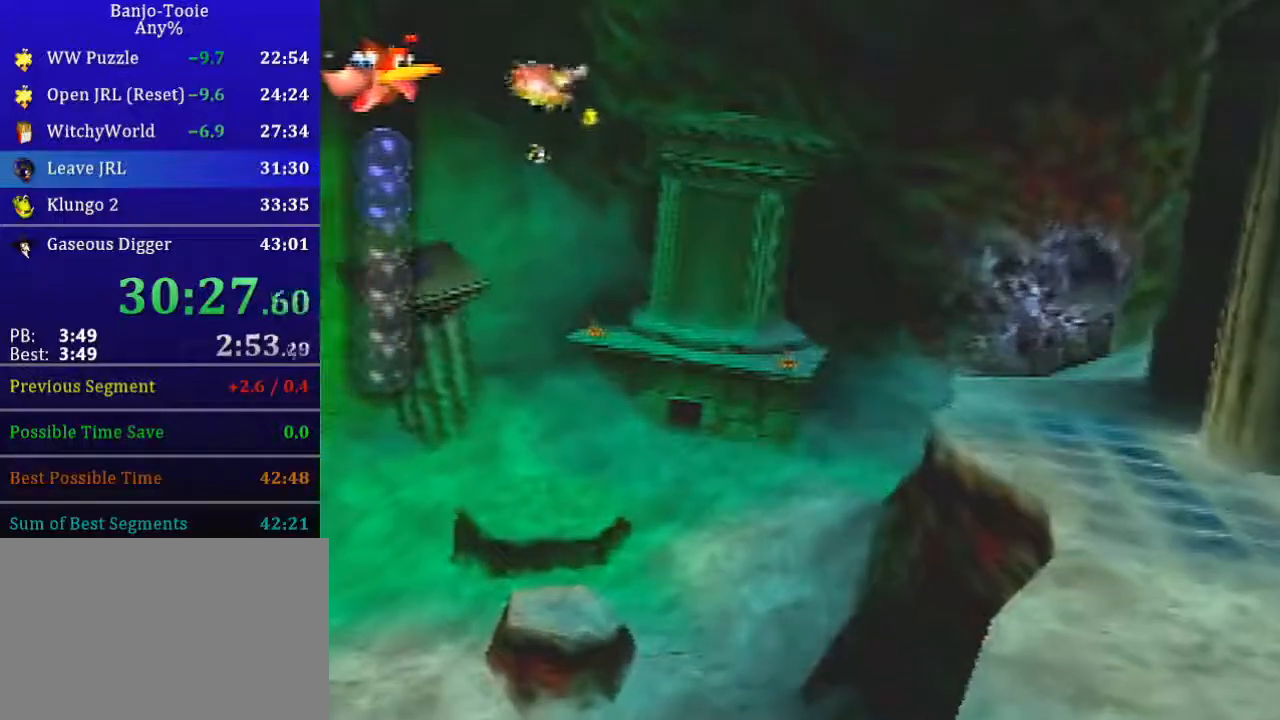
{"buttons": ["B", "R1"], "left_stick": "center", "button_events": []}
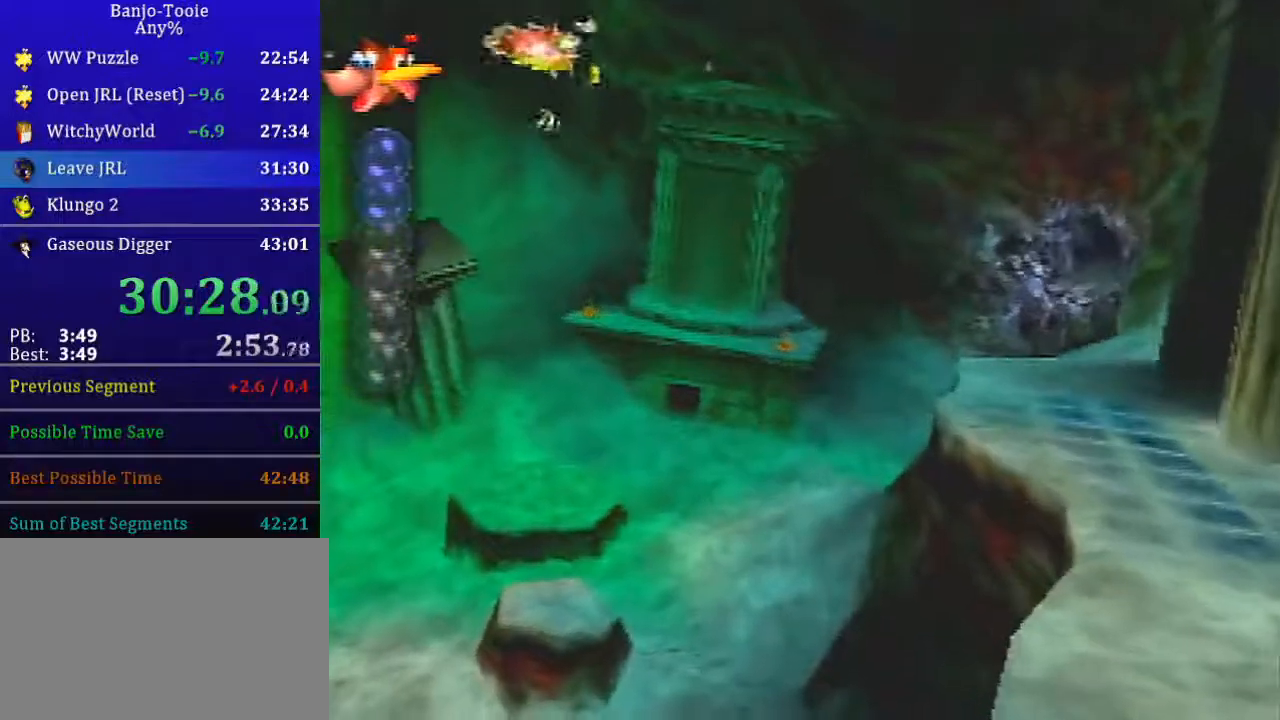
{"buttons": ["B", "R1"], "left_stick": "center", "button_events": []}
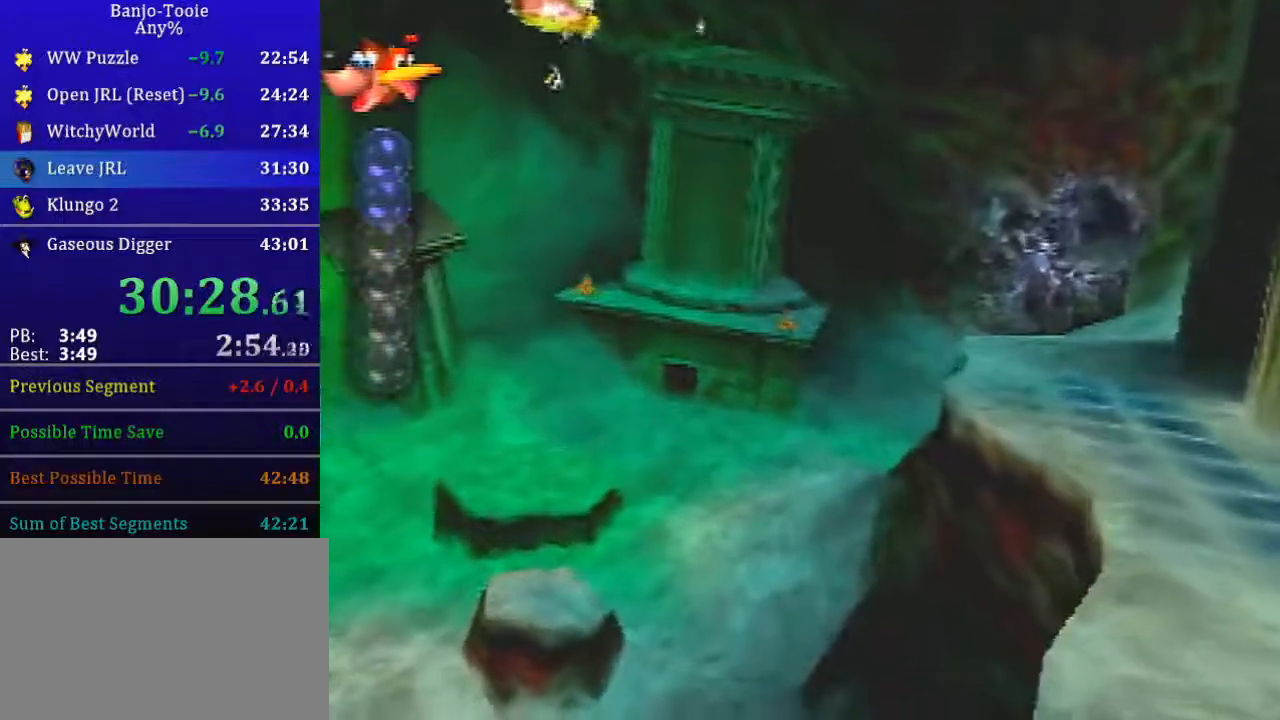
{"buttons": ["B", "R1"], "left_stick": "center", "button_events": []}
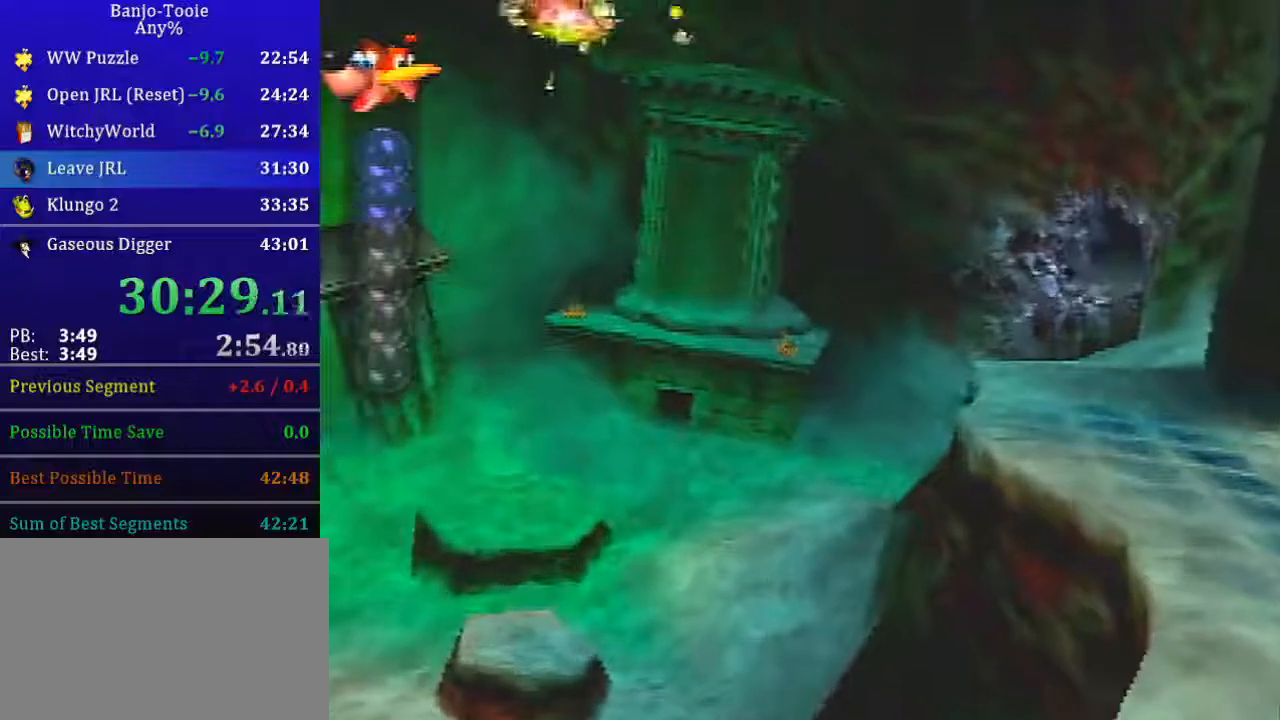
{"buttons": ["B", "R1"], "left_stick": "center", "button_events": []}
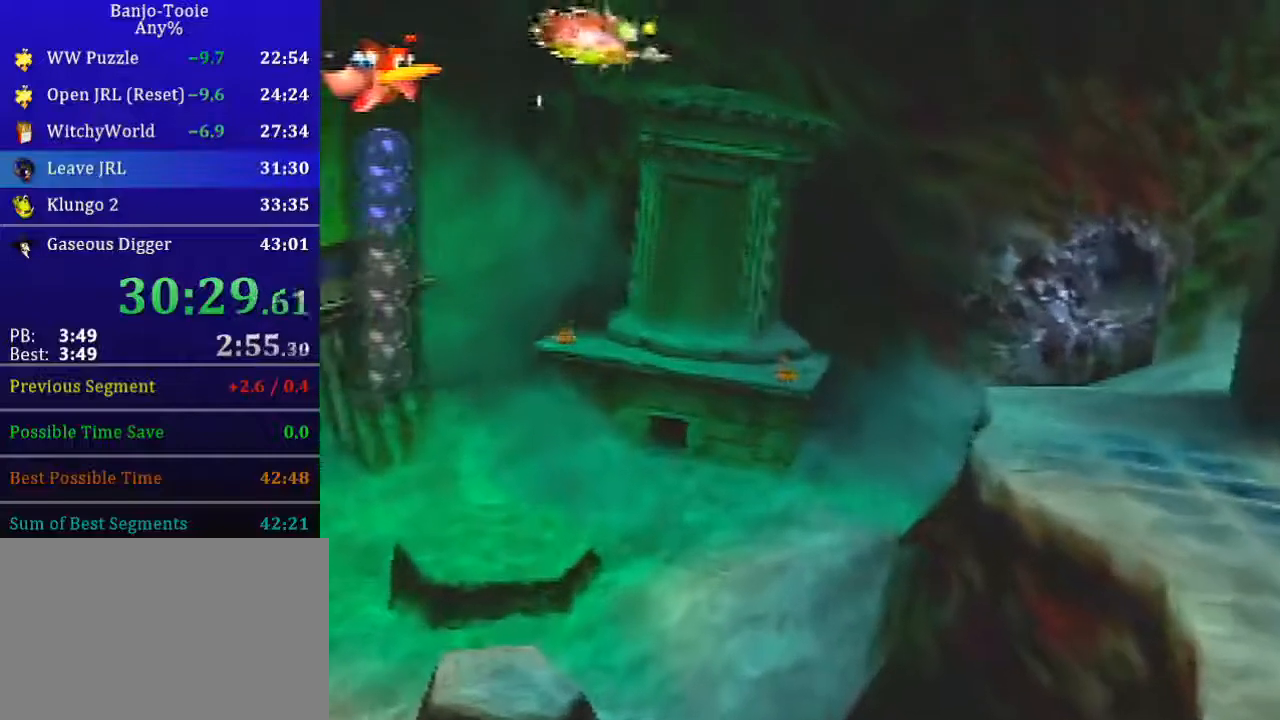
{"buttons": ["B", "R1"], "left_stick": "center", "button_events": []}
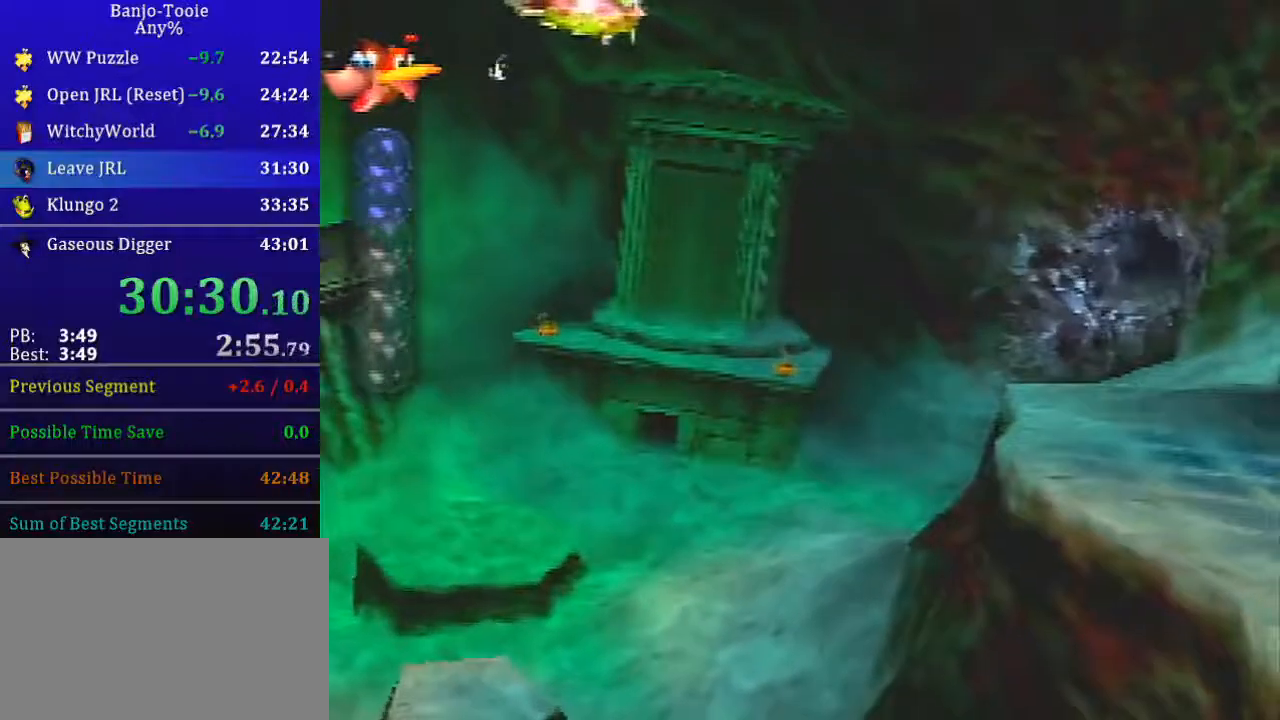
{"buttons": ["B", "R1"], "left_stick": "center", "button_events": []}
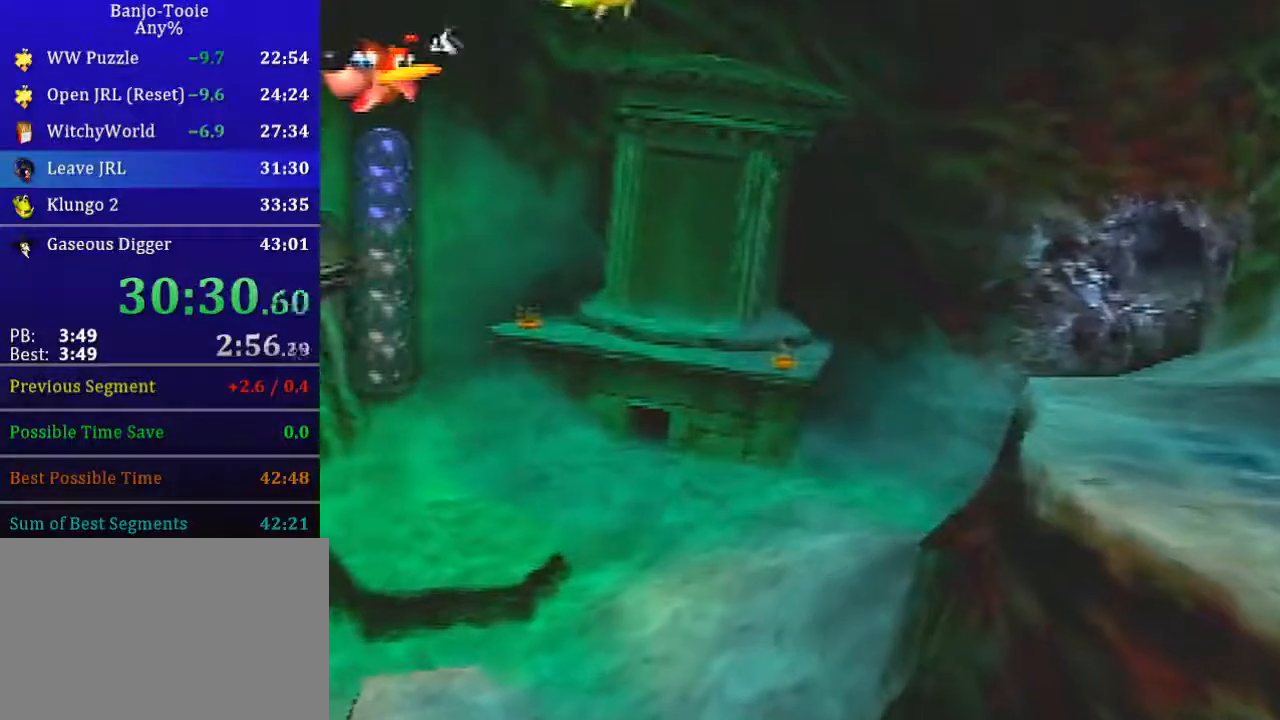
{"buttons": ["B", "R1"], "left_stick": "center", "button_events": []}
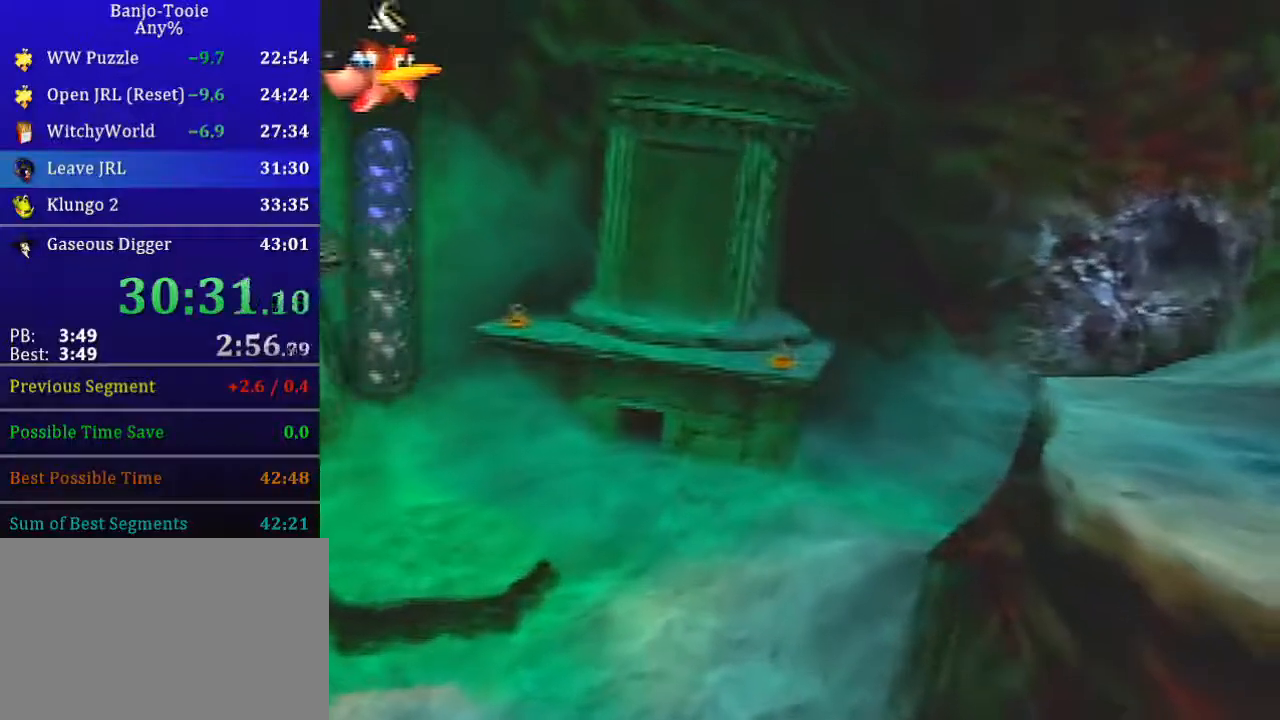
{"buttons": ["B", "R1"], "left_stick": "center", "button_events": []}
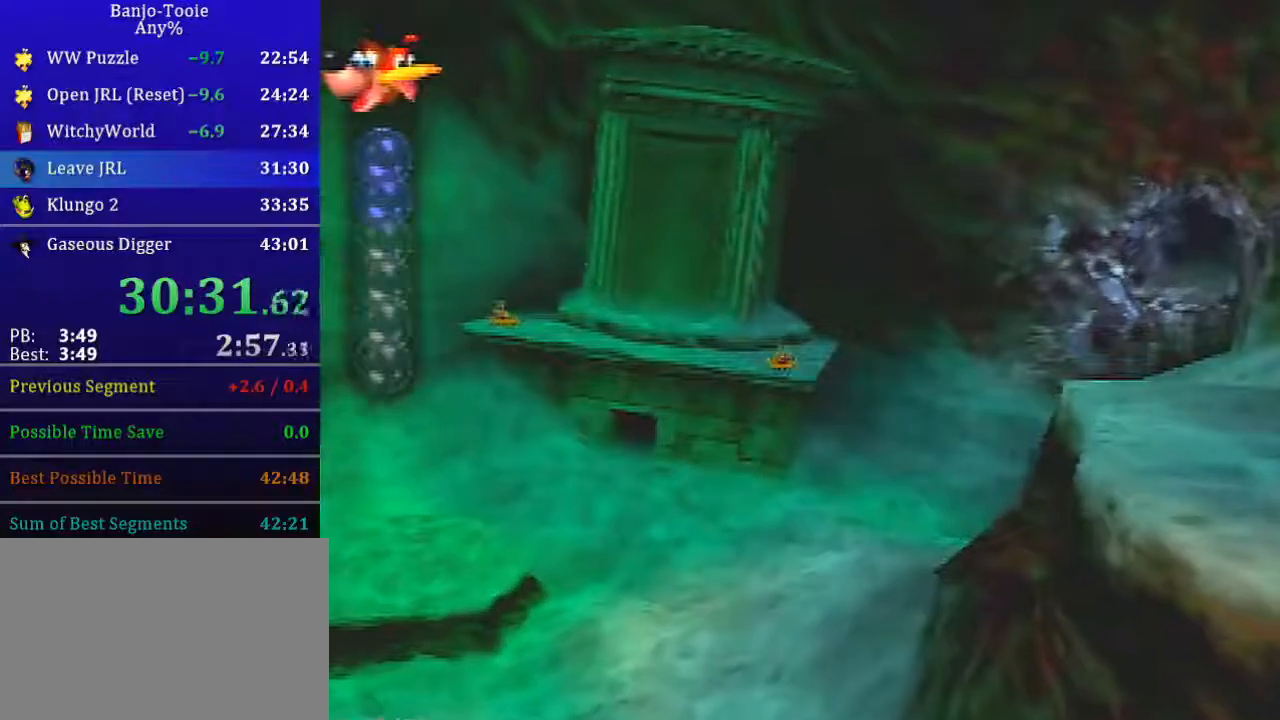
{"buttons": ["B", "R1"], "left_stick": "center", "button_events": []}
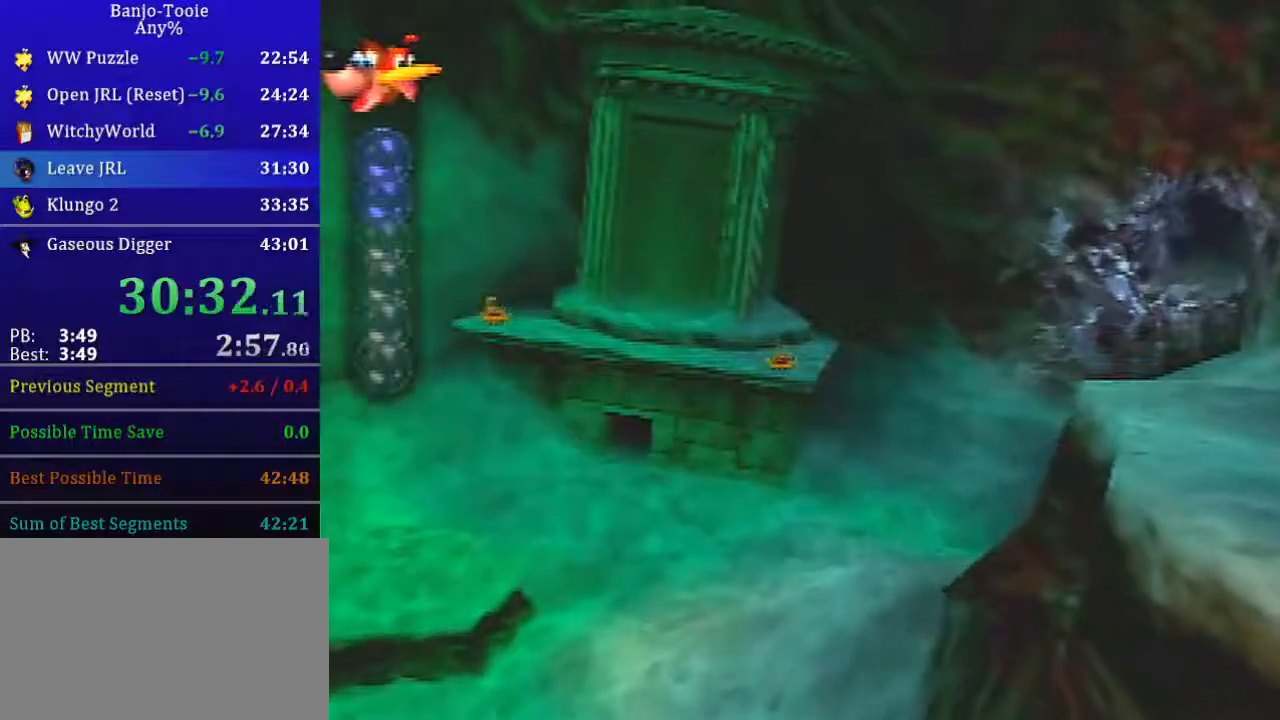
{"buttons": ["B", "R1"], "left_stick": "center", "button_events": []}
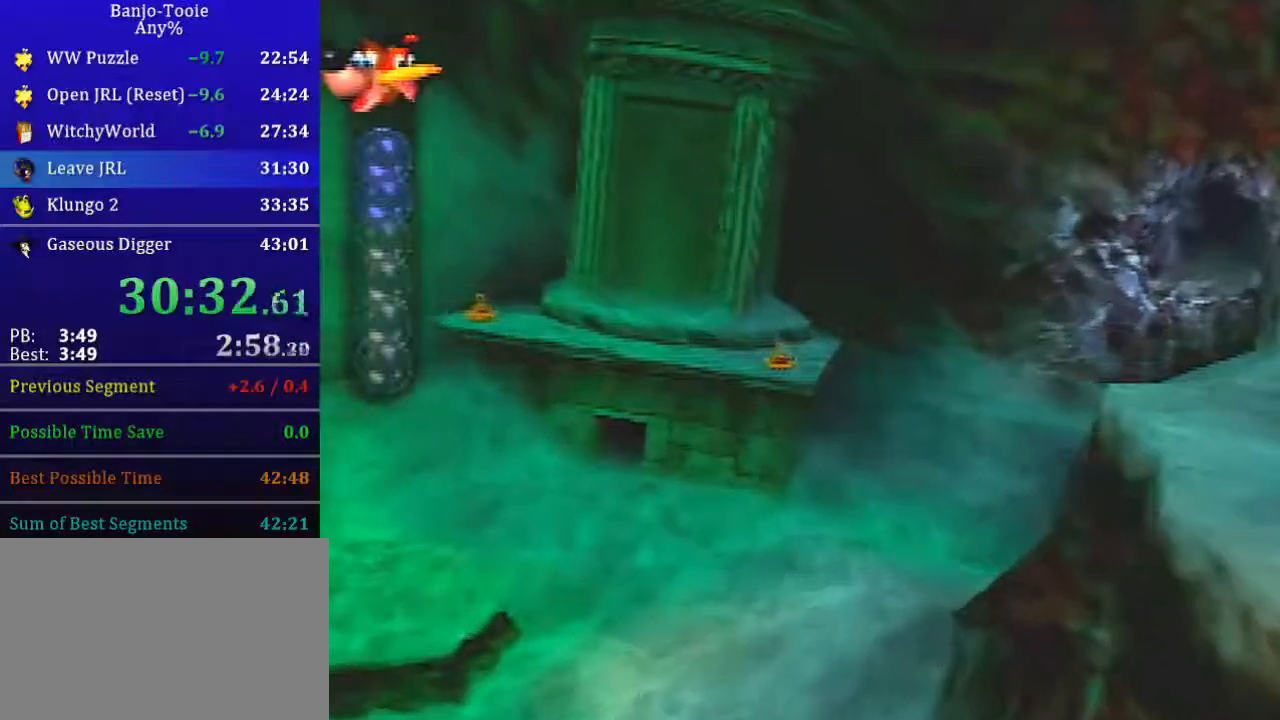
{"buttons": ["B", "R1"], "left_stick": "center", "button_events": []}
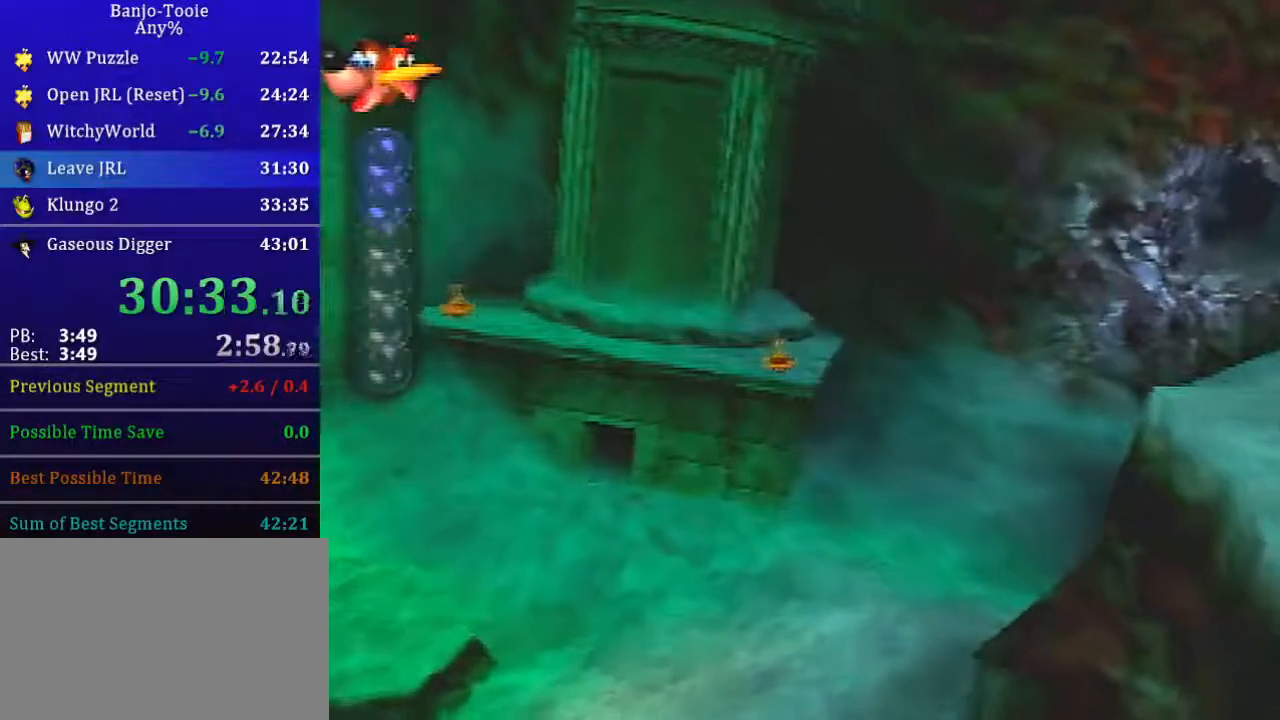
{"buttons": ["B", "R1"], "left_stick": "center", "button_events": []}
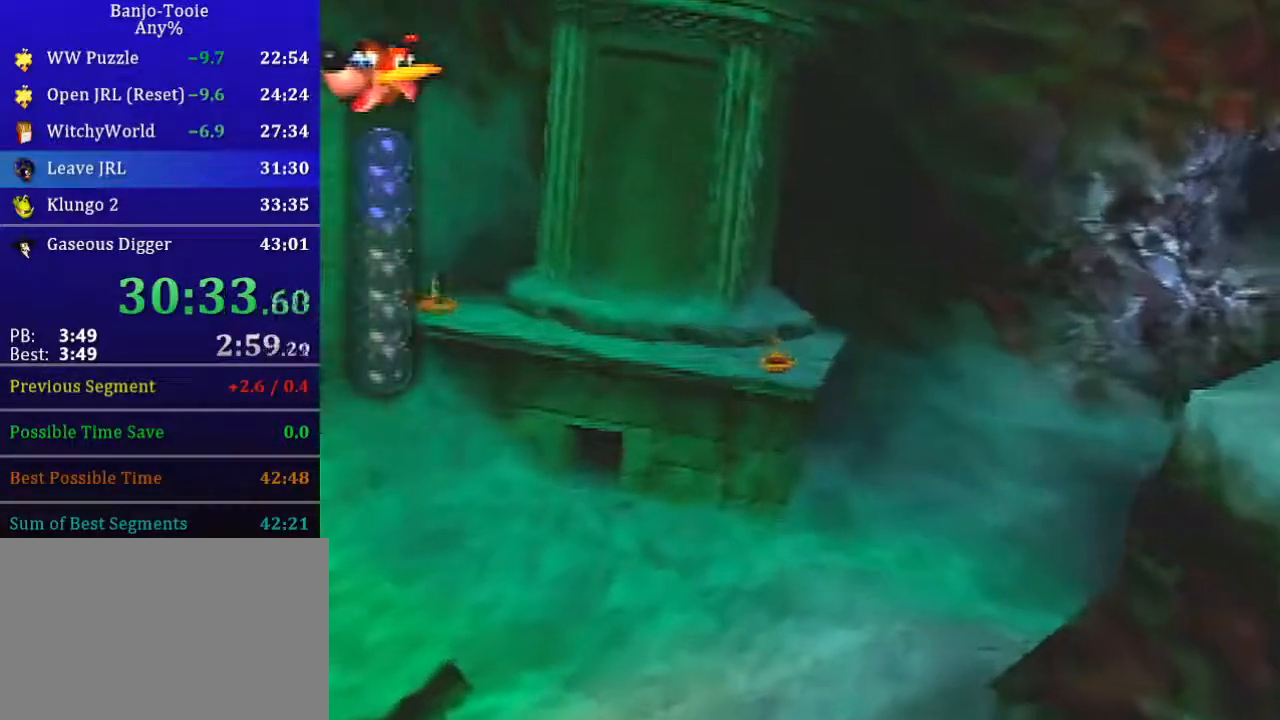
{"buttons": ["B", "R1"], "left_stick": "center", "button_events": []}
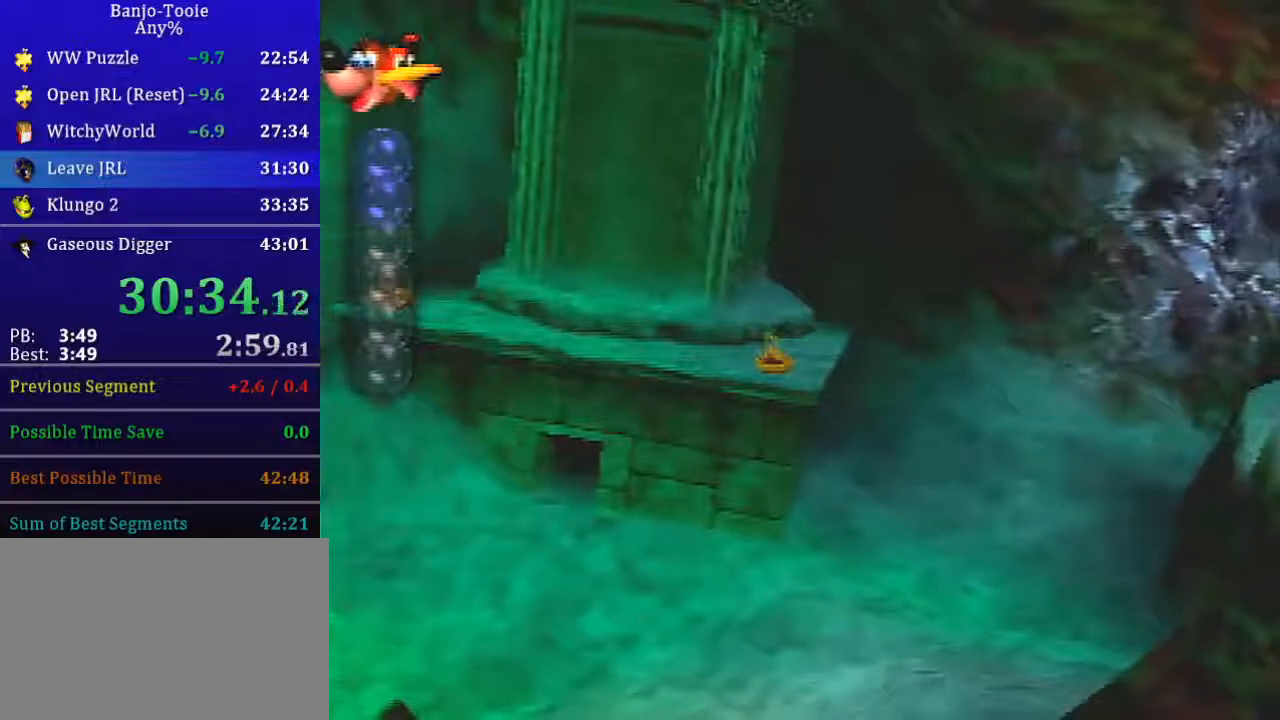
{"buttons": ["B", "R1"], "left_stick": "center", "button_events": []}
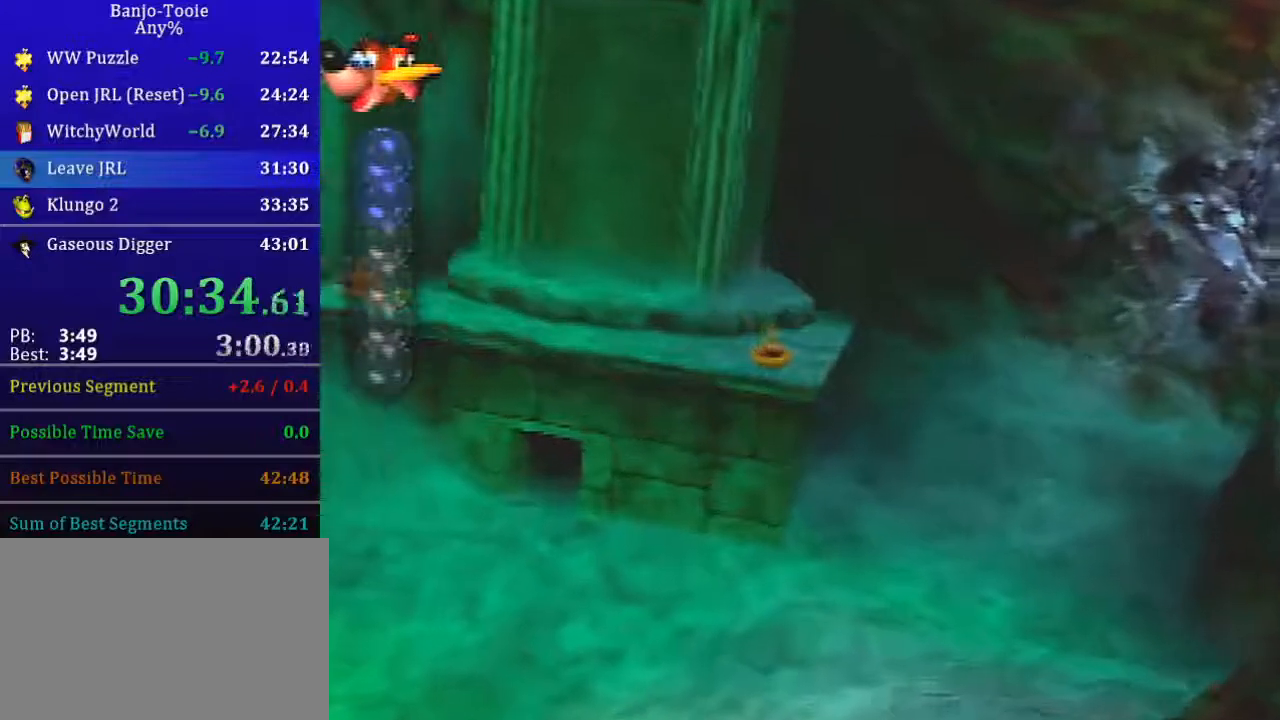
{"buttons": ["B", "R1"], "left_stick": "center", "button_events": []}
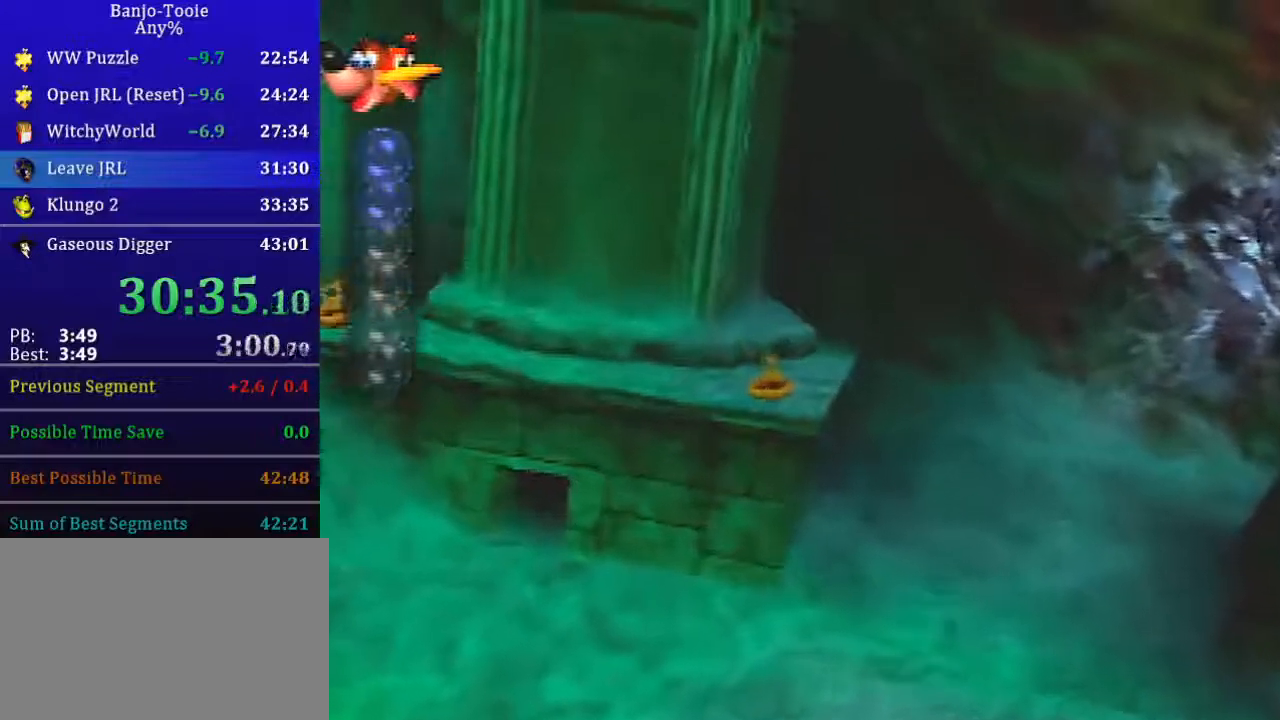
{"buttons": ["B", "R1"], "left_stick": "center", "button_events": []}
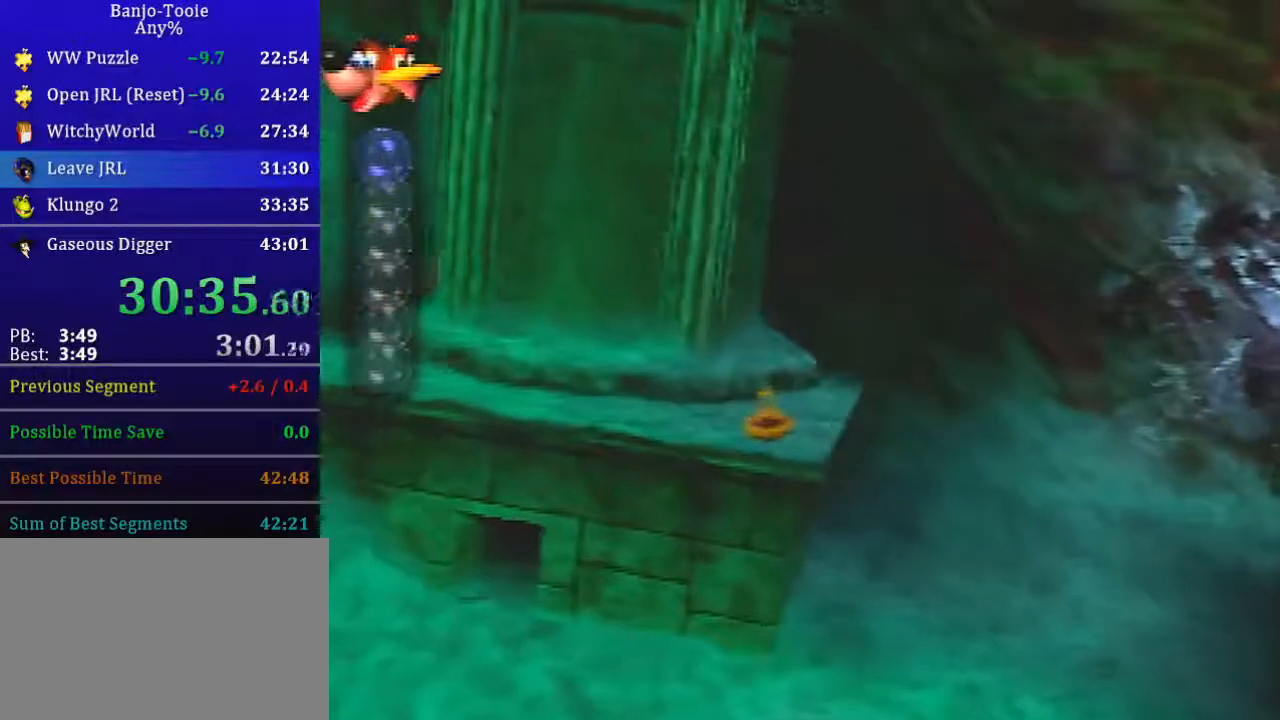
{"buttons": ["B", "R1"], "left_stick": "center", "button_events": []}
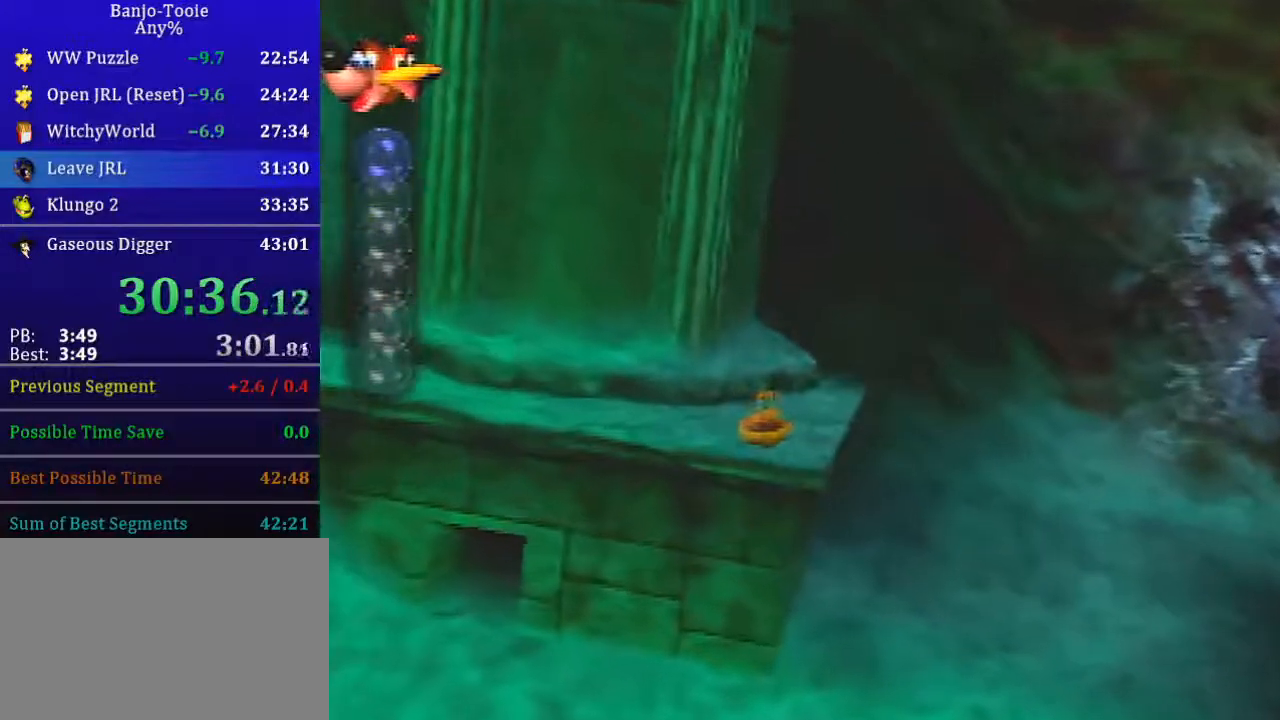
{"buttons": ["B", "R1"], "left_stick": "center", "button_events": []}
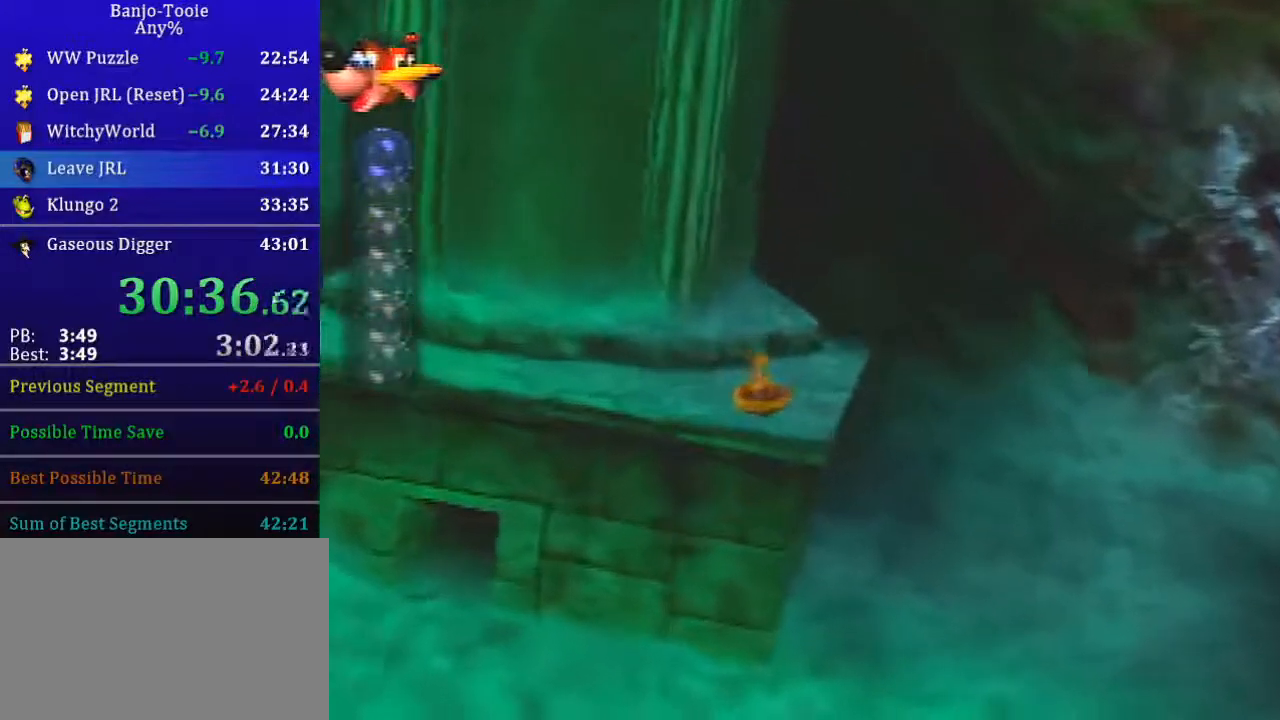
{"buttons": ["B", "R1"], "left_stick": "center", "button_events": []}